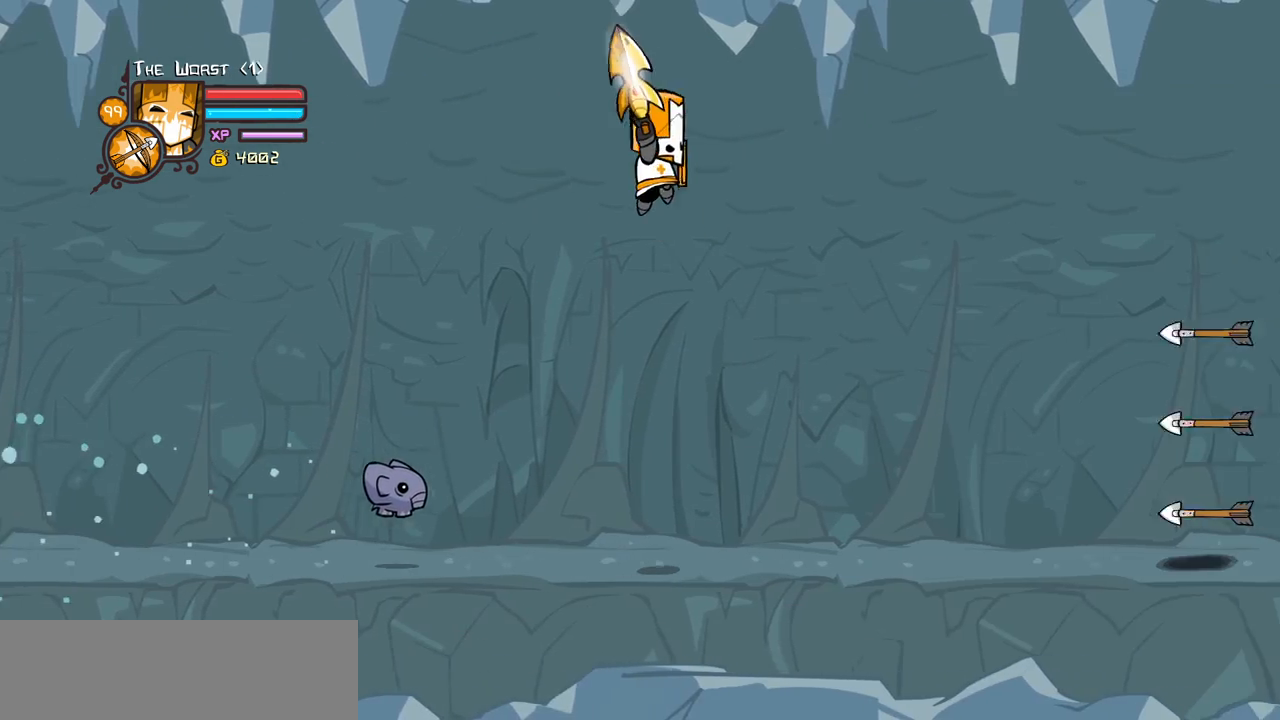
Gameplay with keyboard; each line is a JSON object with the keys held at the frame after it. "events" lists presses ("down") and releases ("up") of "block", "down", "heavy", "item", "iteml", "itemr", "jump", "left", "light", "magic", "right" and "up" between this image and that frame as [ms after this image, input, new state], when the widget could be followed in between. No other keys are recorded. Mouse input is not recorded. Key names are as the overlay labels them; some are game actions (e.g. jump) rather than physical keys.
{"keys": ["right"], "events": [[333, "heavy", "up"]]}
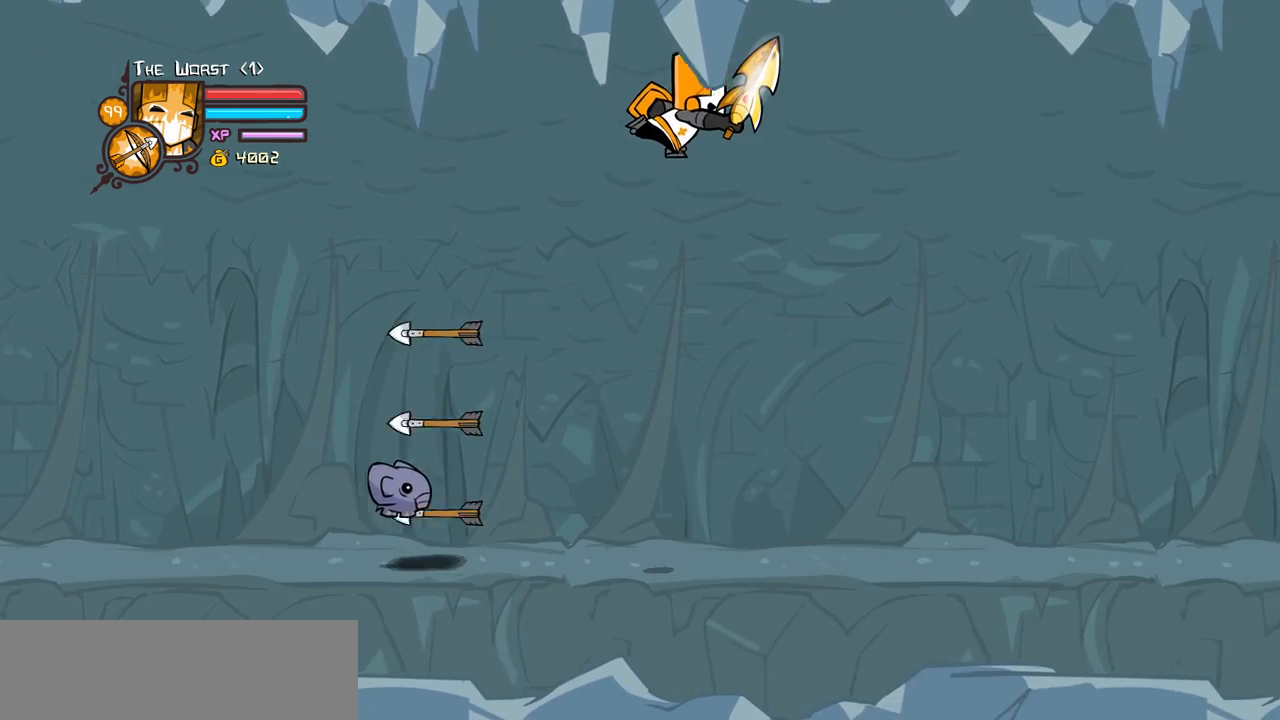
{"keys": ["heavy", "right"], "events": [[167, "light", "down"], [250, "heavy", "down"], [400, "light", "up"]]}
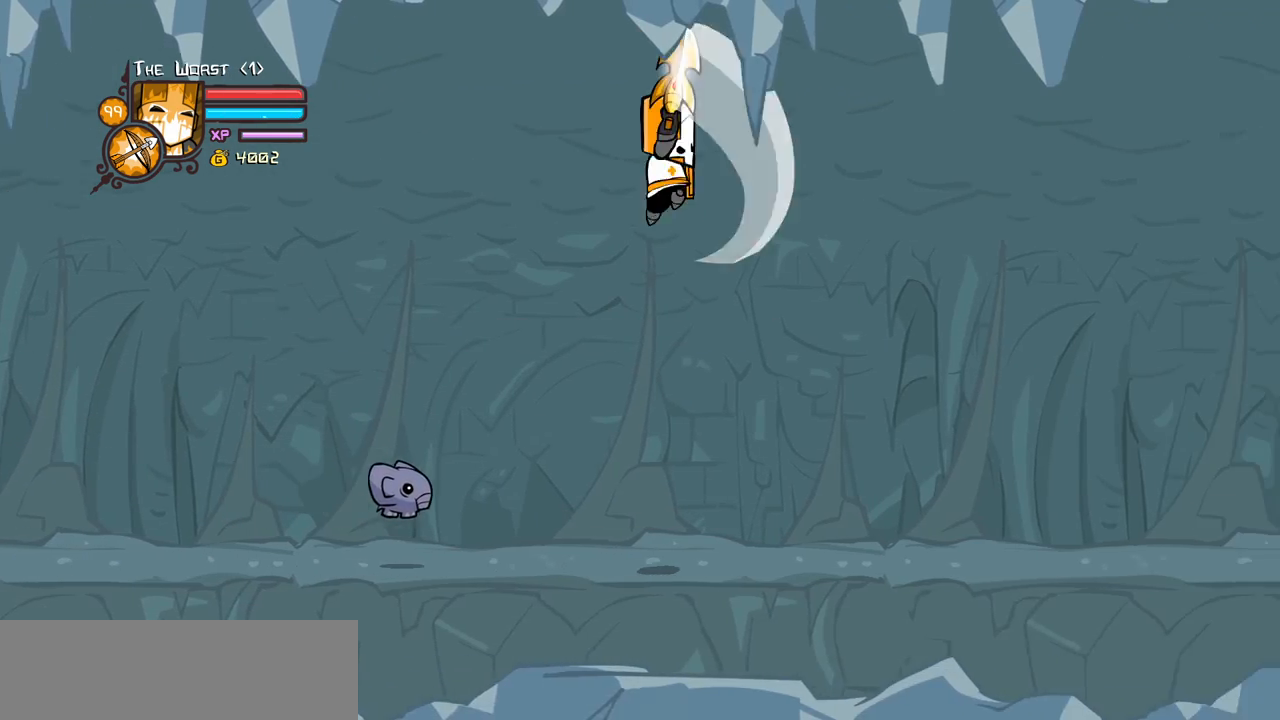
{"keys": ["right"], "events": [[33, "heavy", "up"], [83, "heavy", "down"], [317, "heavy", "up"]]}
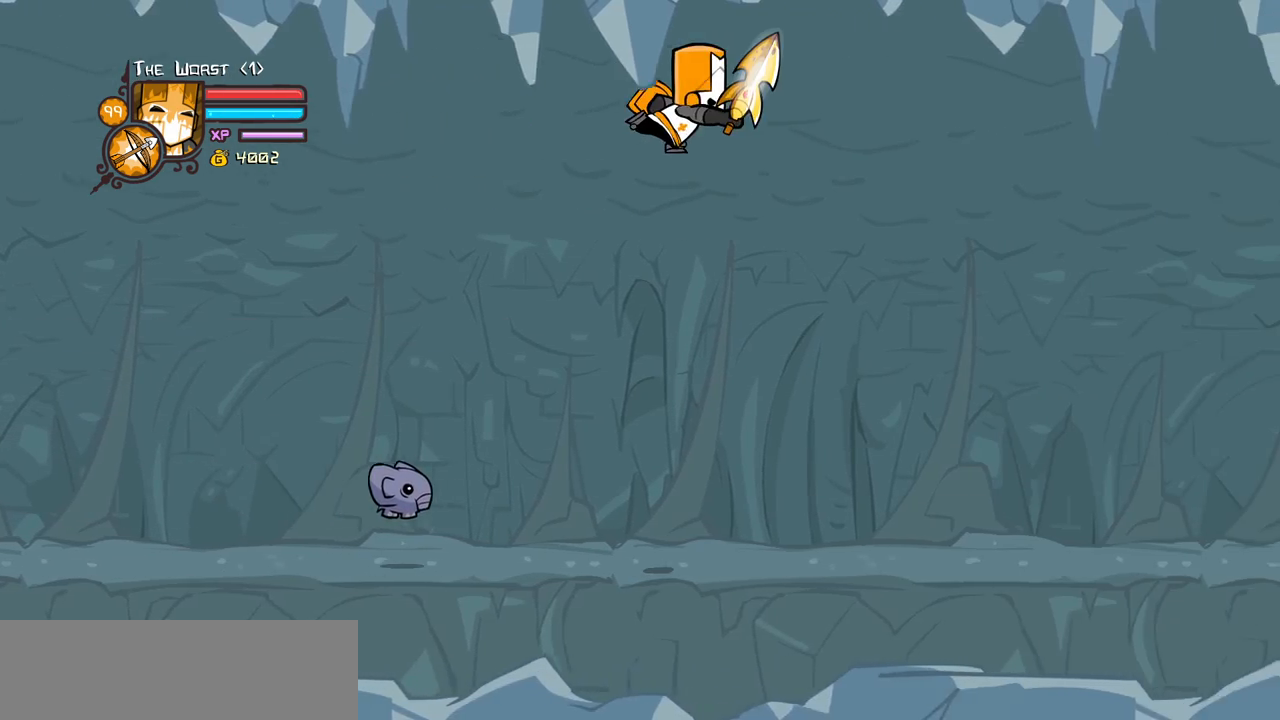
{"keys": ["heavy", "light", "right"], "events": [[333, "light", "down"], [433, "heavy", "down"]]}
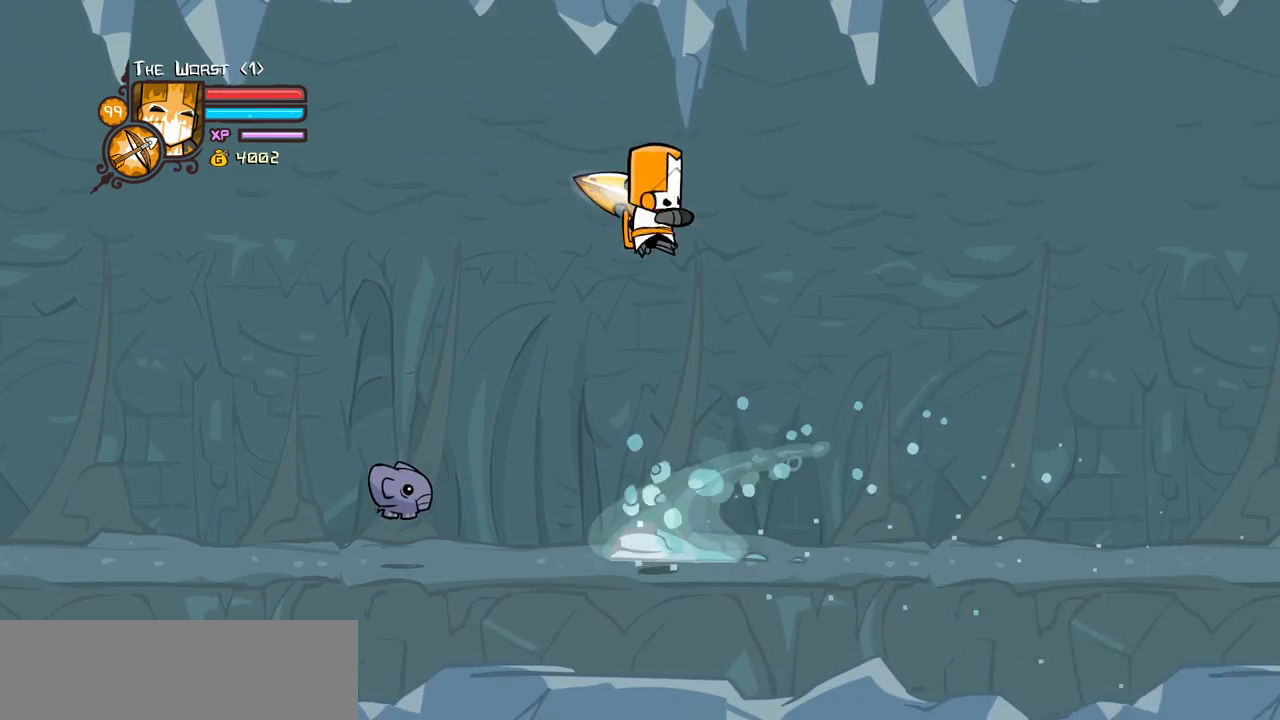
{"keys": ["right"]}
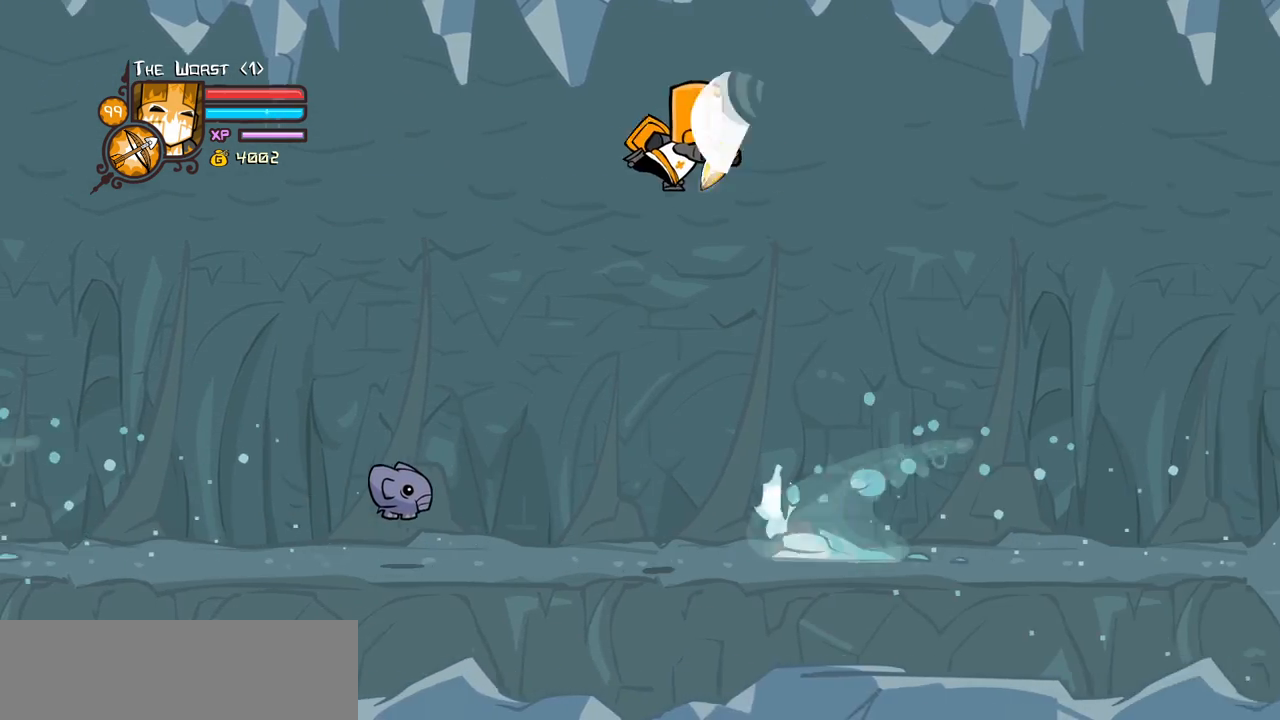
{"keys": ["heavy", "left", "light", "right"], "events": [[417, "left", "down"], [417, "light", "down"], [500, "heavy", "down"]]}
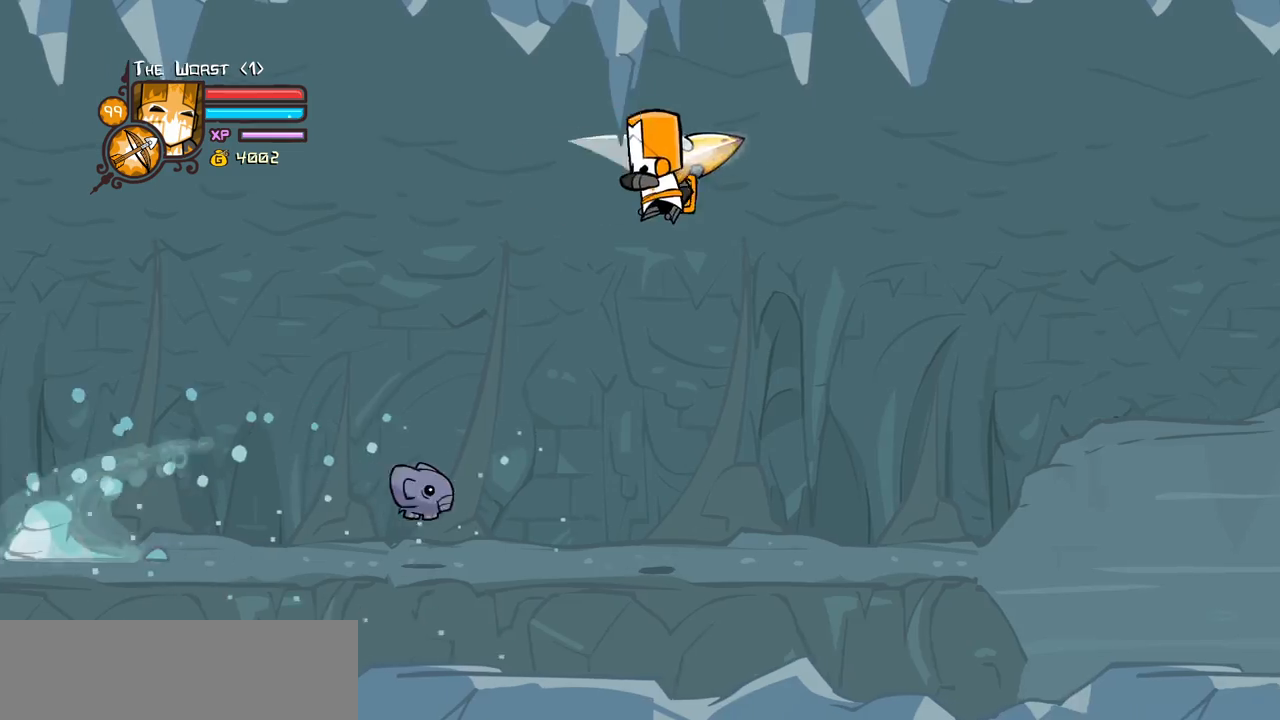
{"keys": ["heavy", "left"], "events": [[50, "right", "up"], [100, "light", "up"], [233, "heavy", "up"], [283, "heavy", "down"]]}
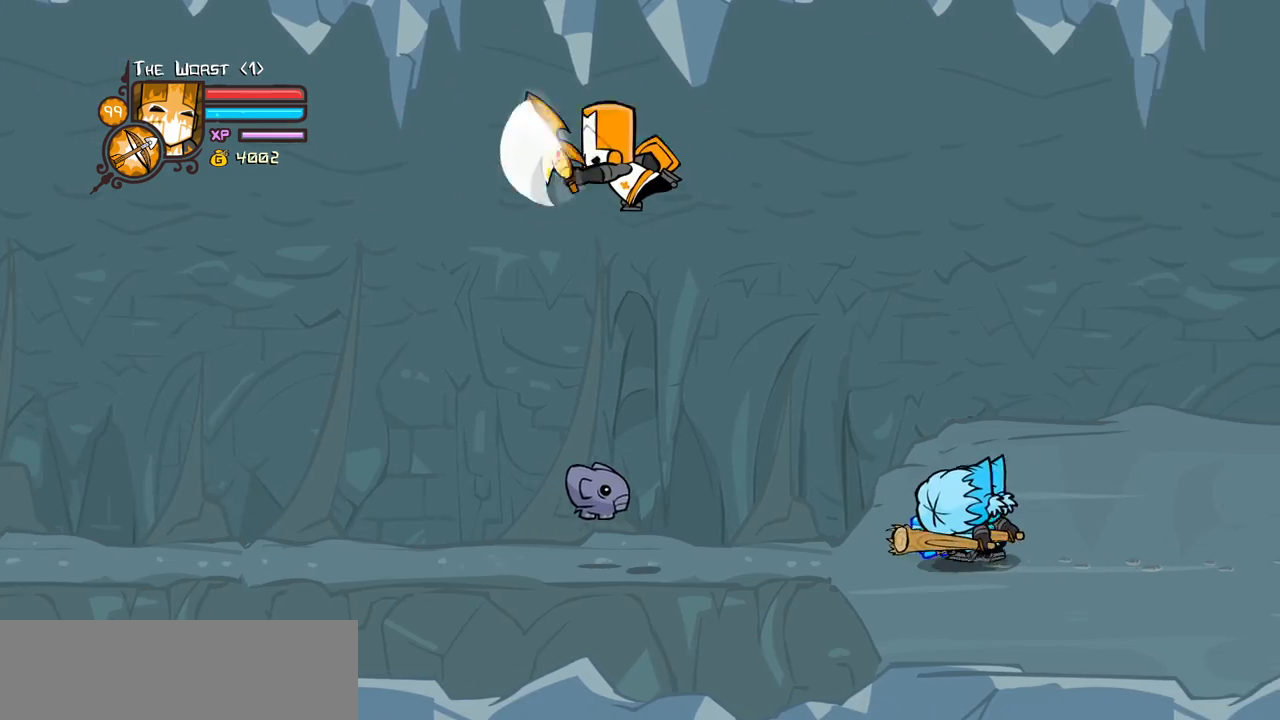
{"keys": ["left"], "events": [[67, "heavy", "up"]]}
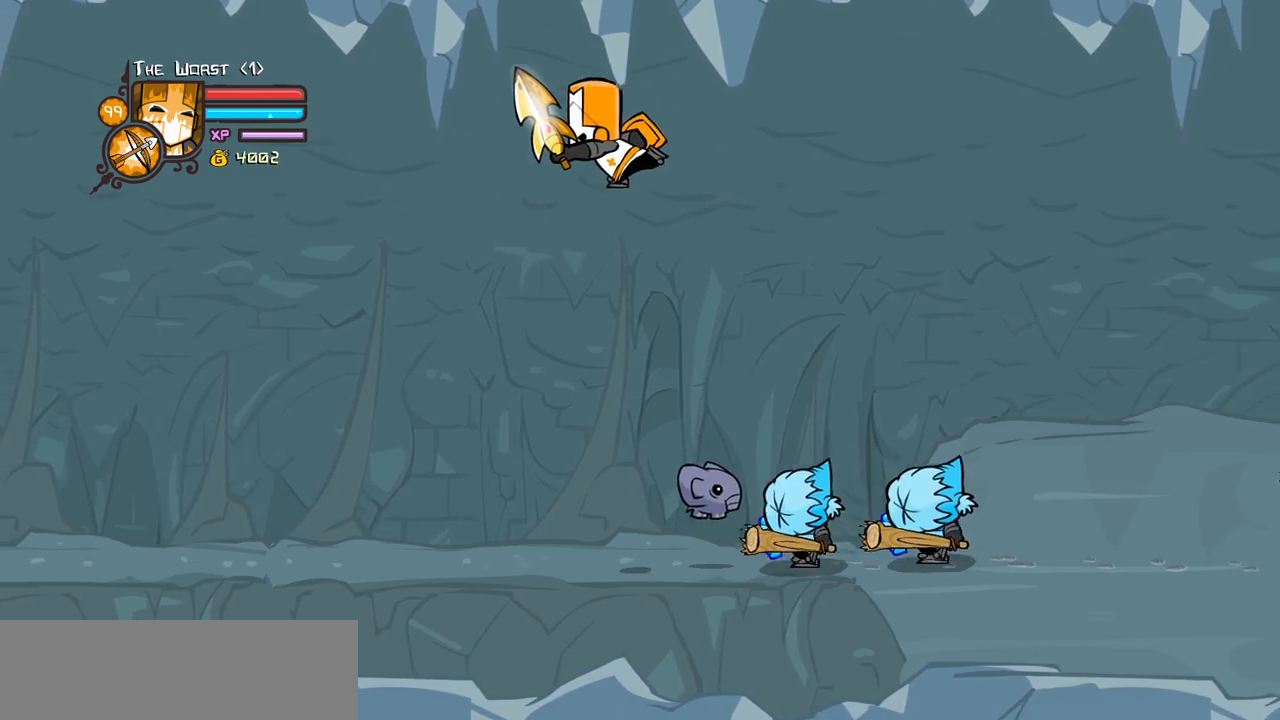
{"keys": ["heavy", "left"], "events": [[133, "light", "down"], [217, "heavy", "down"], [317, "light", "up"], [450, "heavy", "up"], [500, "heavy", "down"]]}
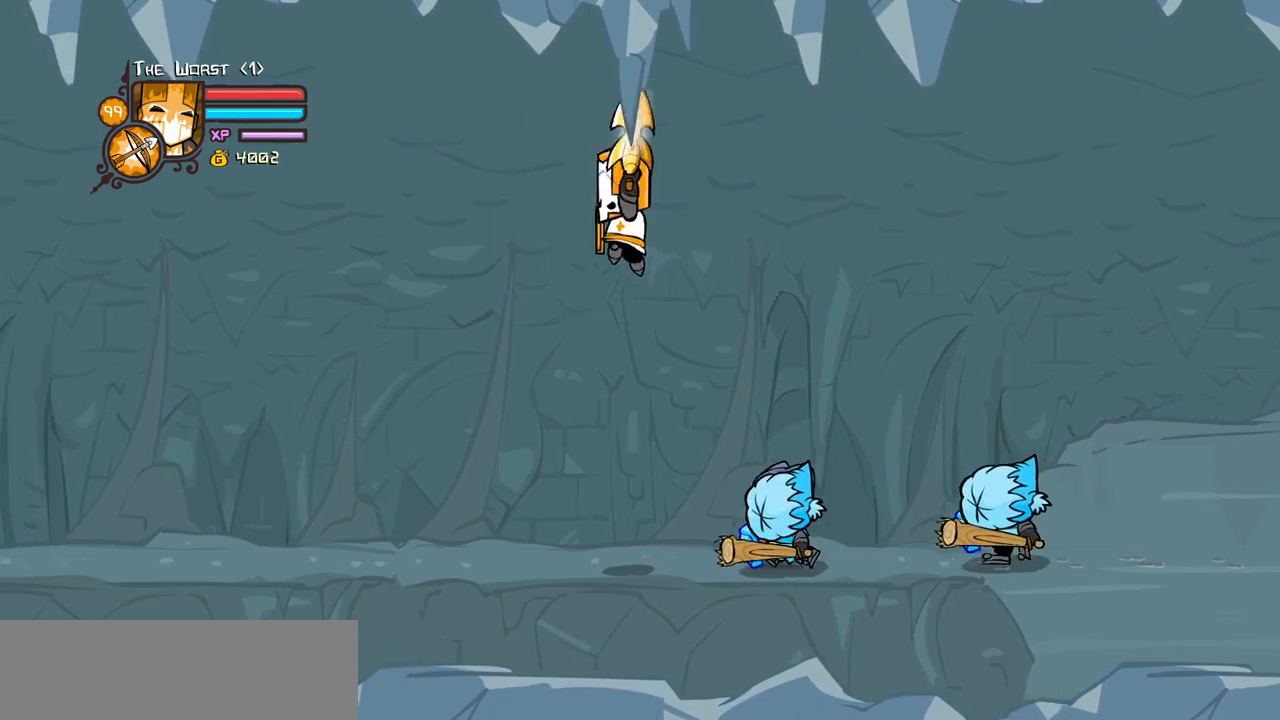
{"keys": ["left"], "events": [[283, "heavy", "up"], [283, "light", "down"], [467, "light", "up"]]}
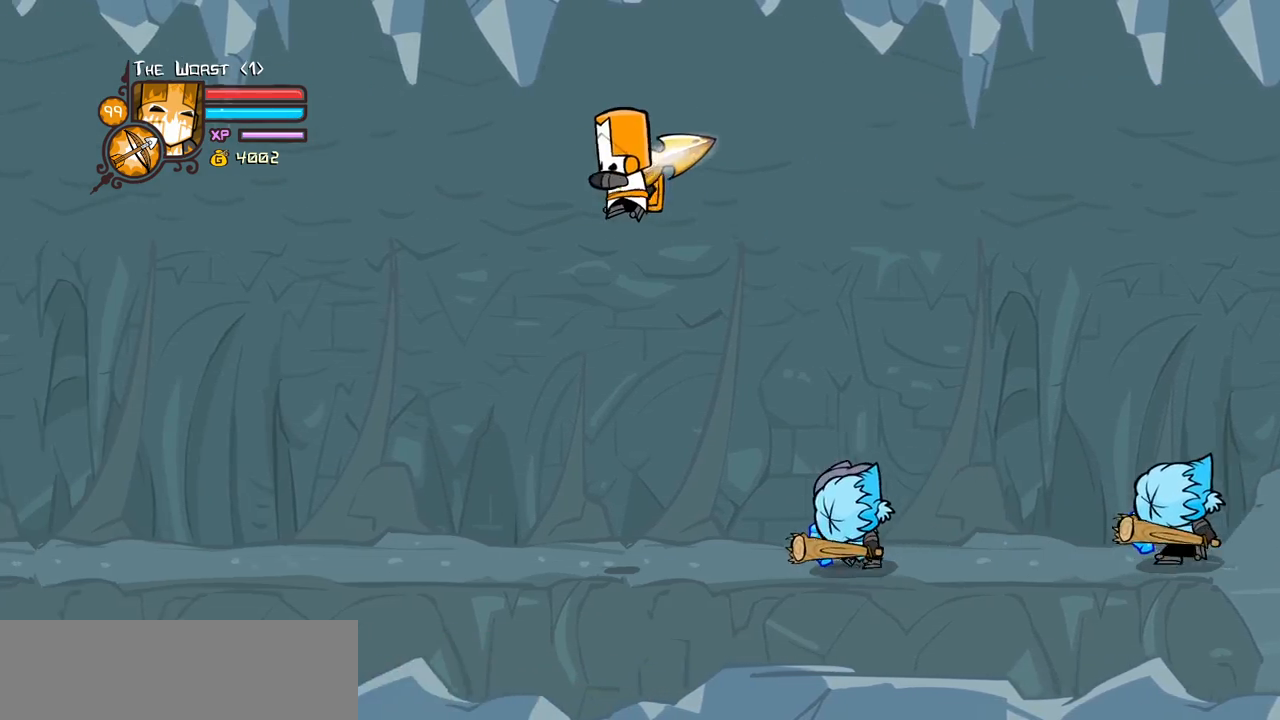
{"keys": ["item", "magic", "right"], "events": [[200, "right", "down"], [250, "magic", "down"], [300, "left", "up"], [483, "item", "down"]]}
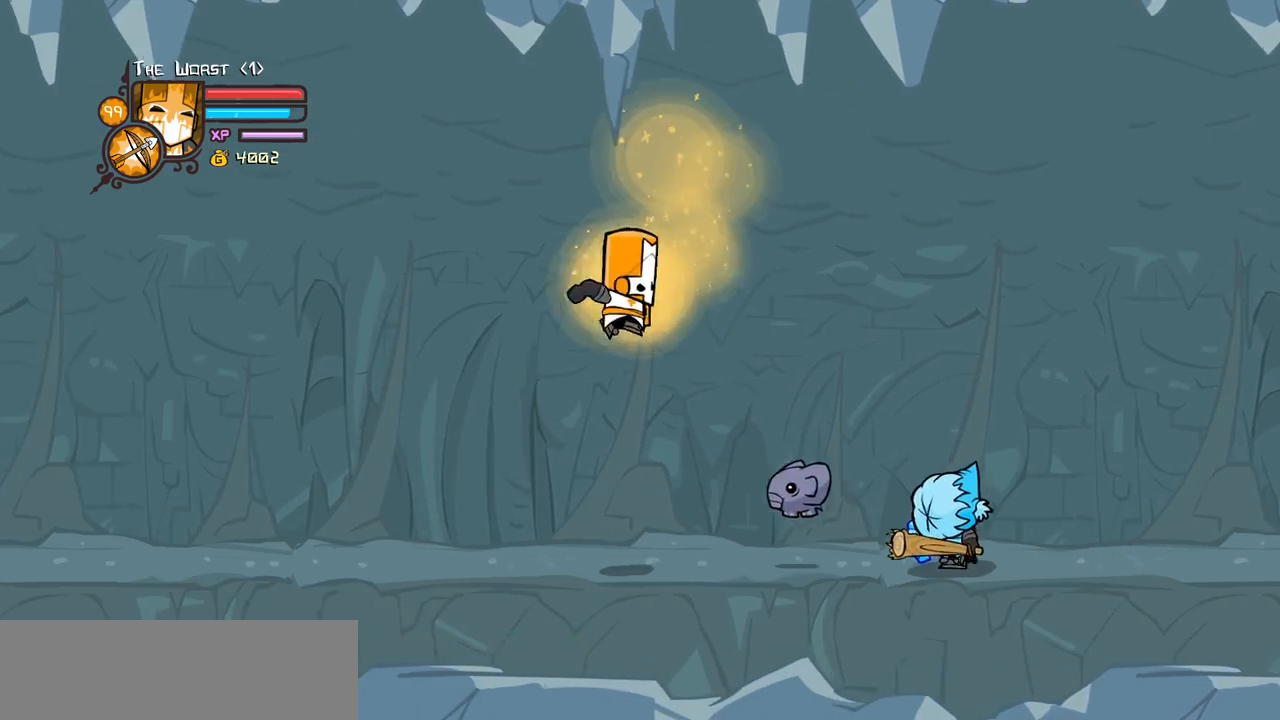
{"keys": [], "events": [[133, "item", "up"], [183, "magic", "up"], [417, "right", "up"]]}
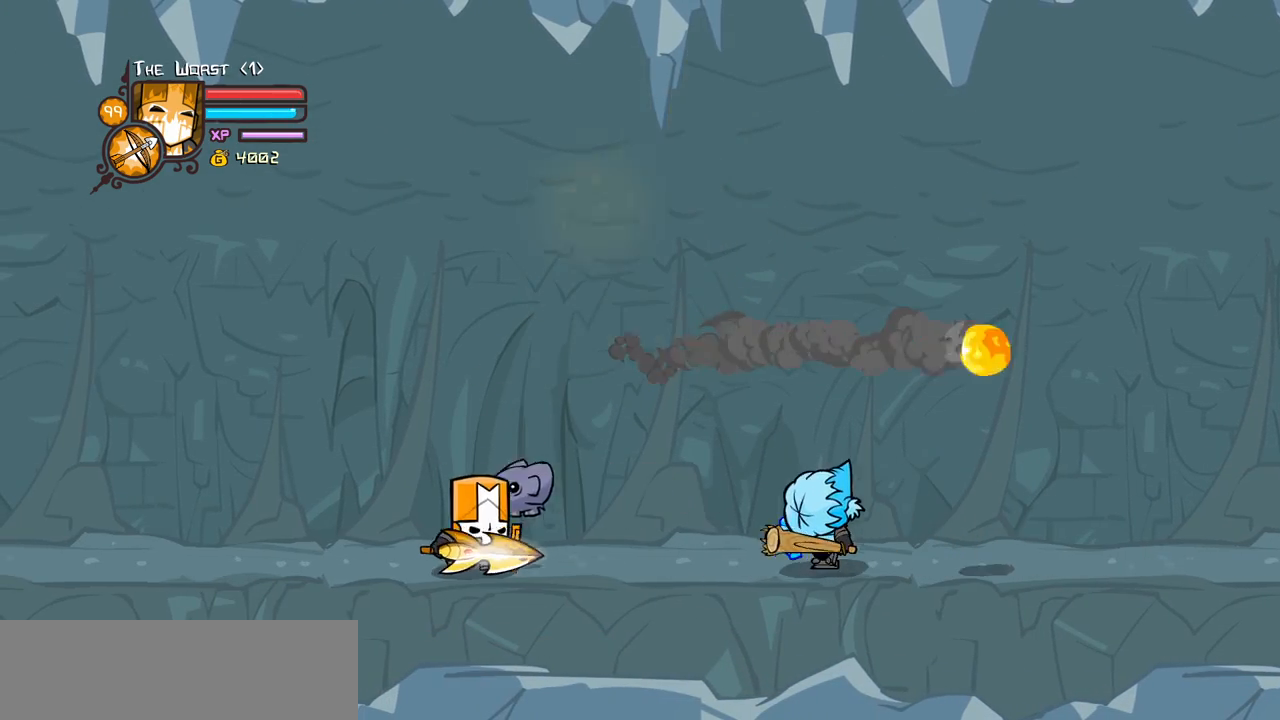
{"keys": ["right"], "events": [[50, "right", "down"]]}
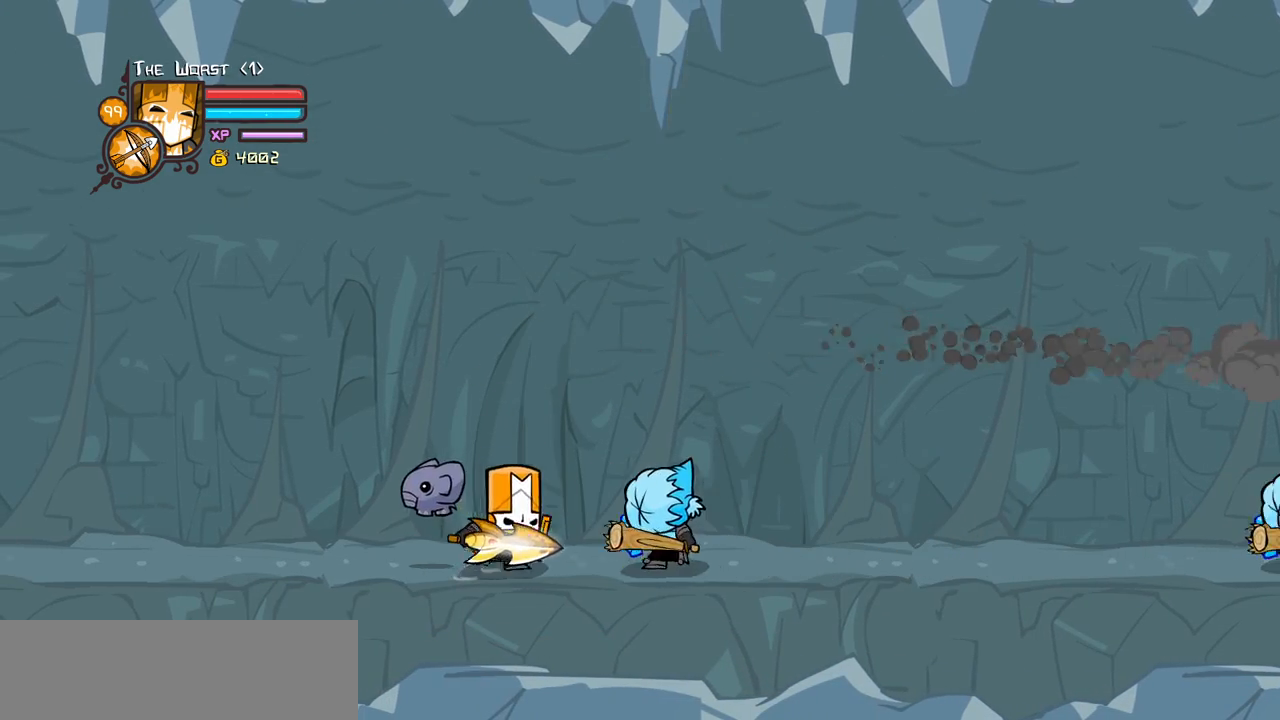
{"keys": ["heavy", "right"], "events": [[17, "jump", "down"], [67, "light", "down"], [167, "jump", "up"], [167, "light", "up"], [250, "light", "down"], [450, "heavy", "down"], [450, "light", "up"]]}
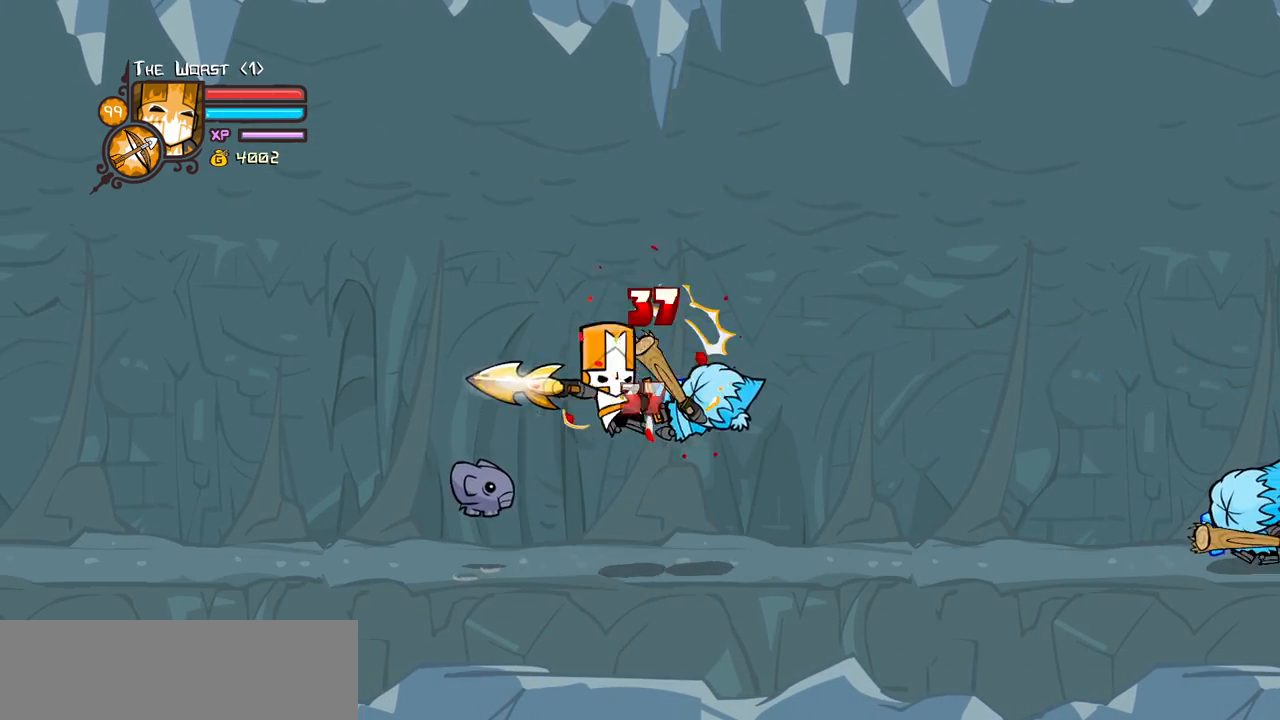
{"keys": ["light", "right"]}
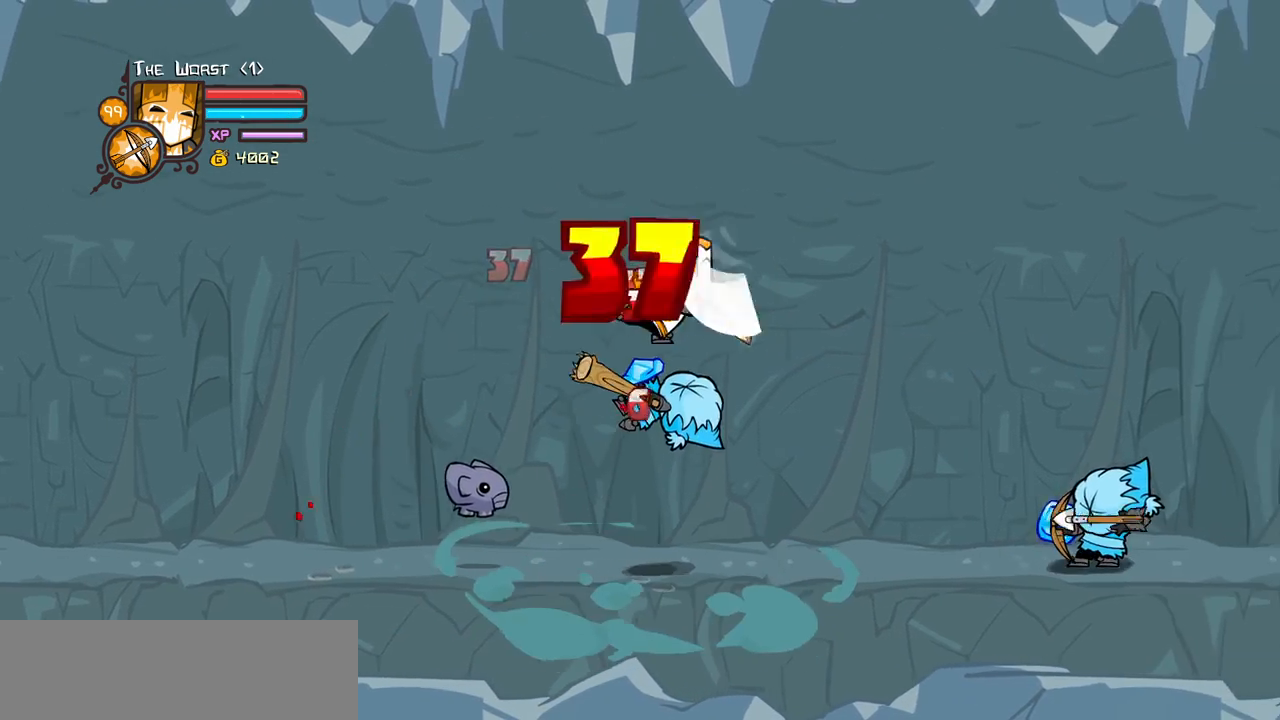
{"keys": ["light", "right"], "events": [[150, "light", "up"], [233, "light", "down"], [433, "light", "up"], [483, "light", "down"]]}
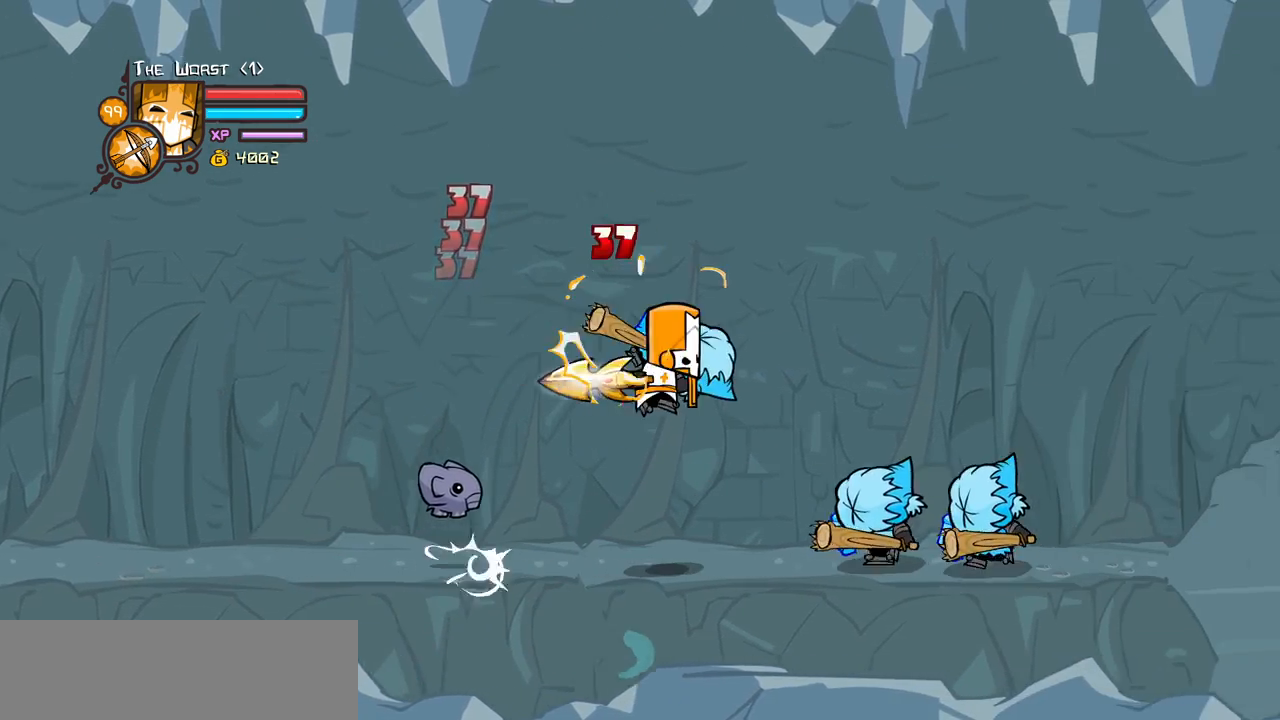
{"keys": ["heavy", "left"], "events": [[117, "light", "up"], [217, "light", "down"], [300, "heavy", "down"], [350, "light", "up"], [400, "right", "up"], [483, "left", "down"]]}
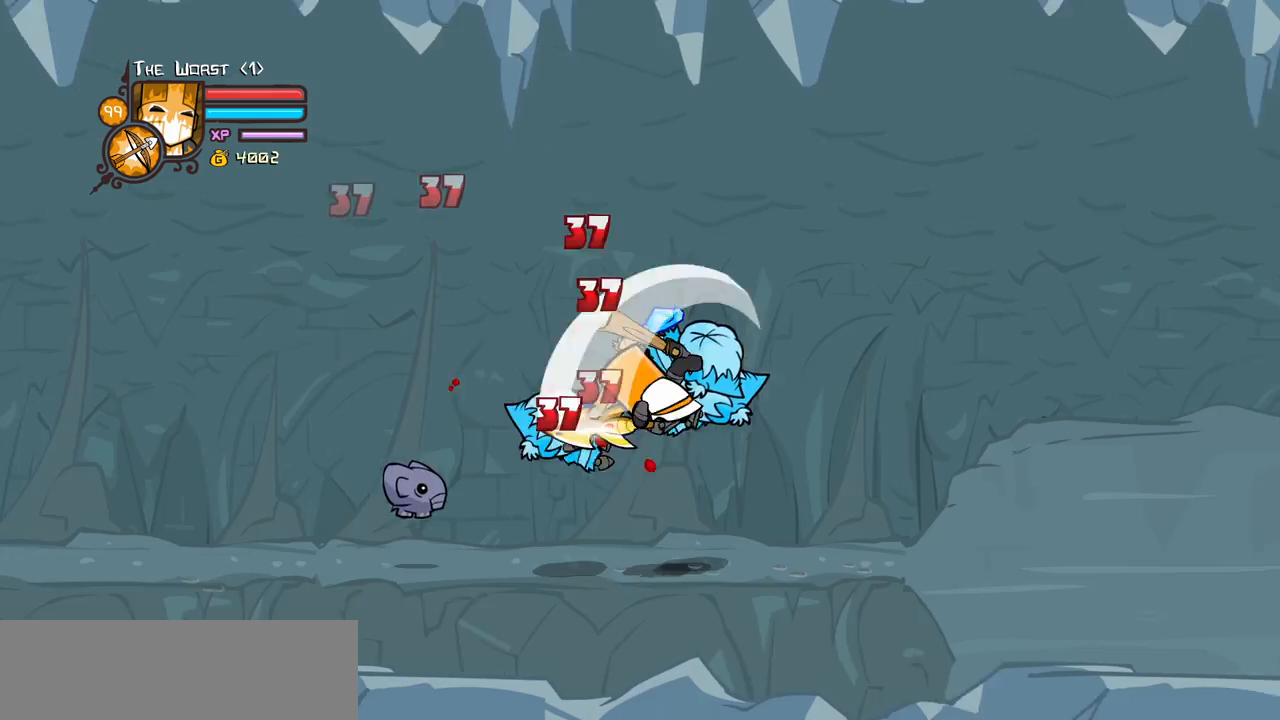
{"keys": ["heavy", "left", "light"], "events": [[83, "heavy", "up"], [133, "heavy", "down"], [367, "heavy", "up"], [417, "light", "down"], [500, "heavy", "down"]]}
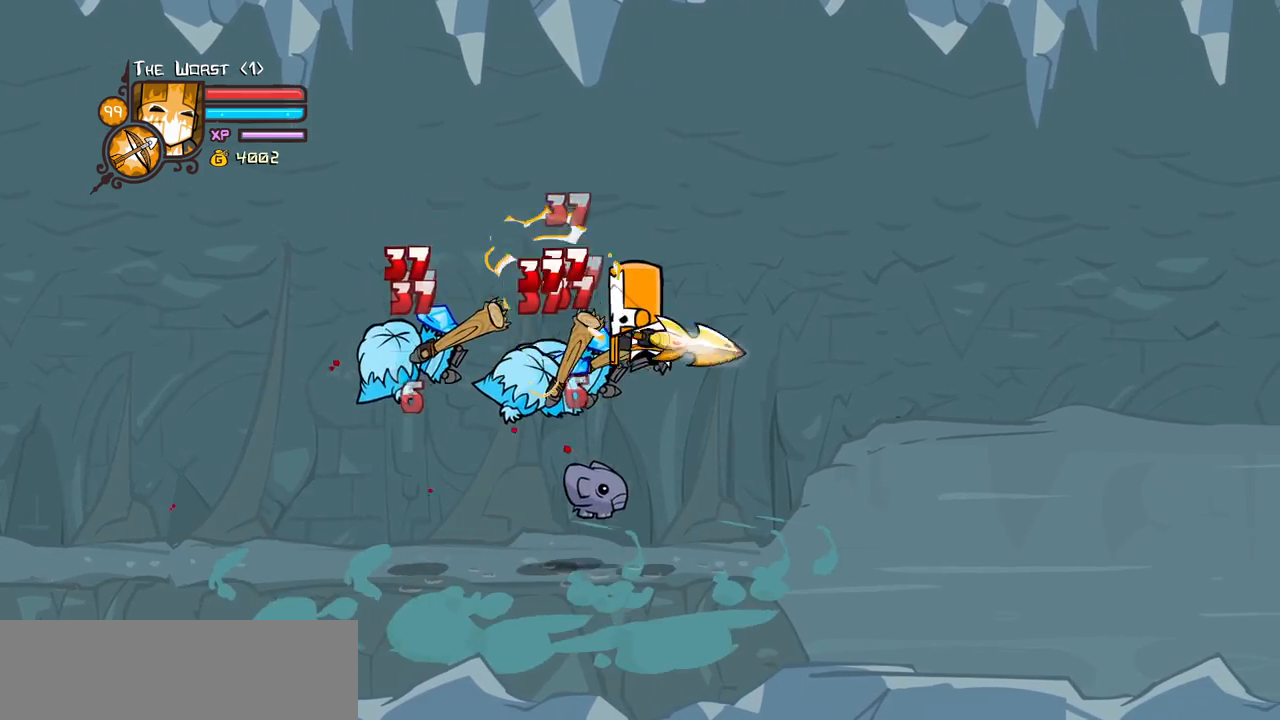
{"keys": ["left"], "events": [[100, "light", "up"], [333, "heavy", "up"]]}
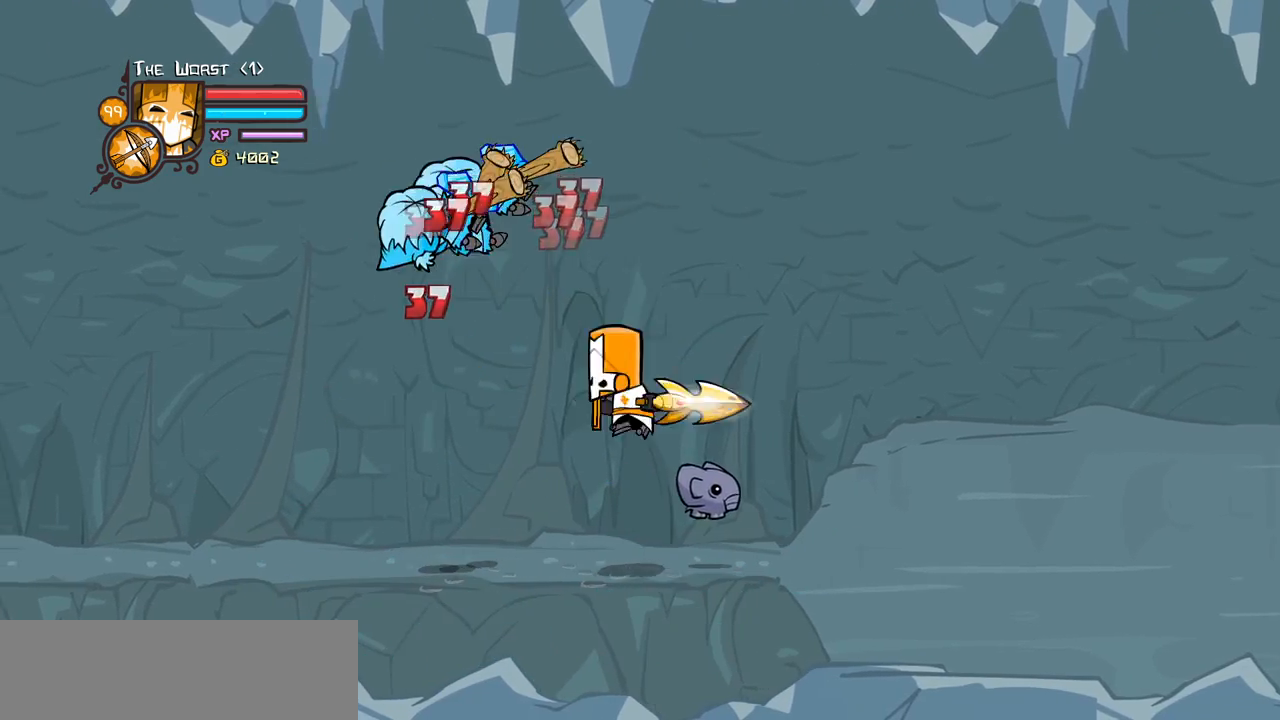
{"keys": ["jump", "left"]}
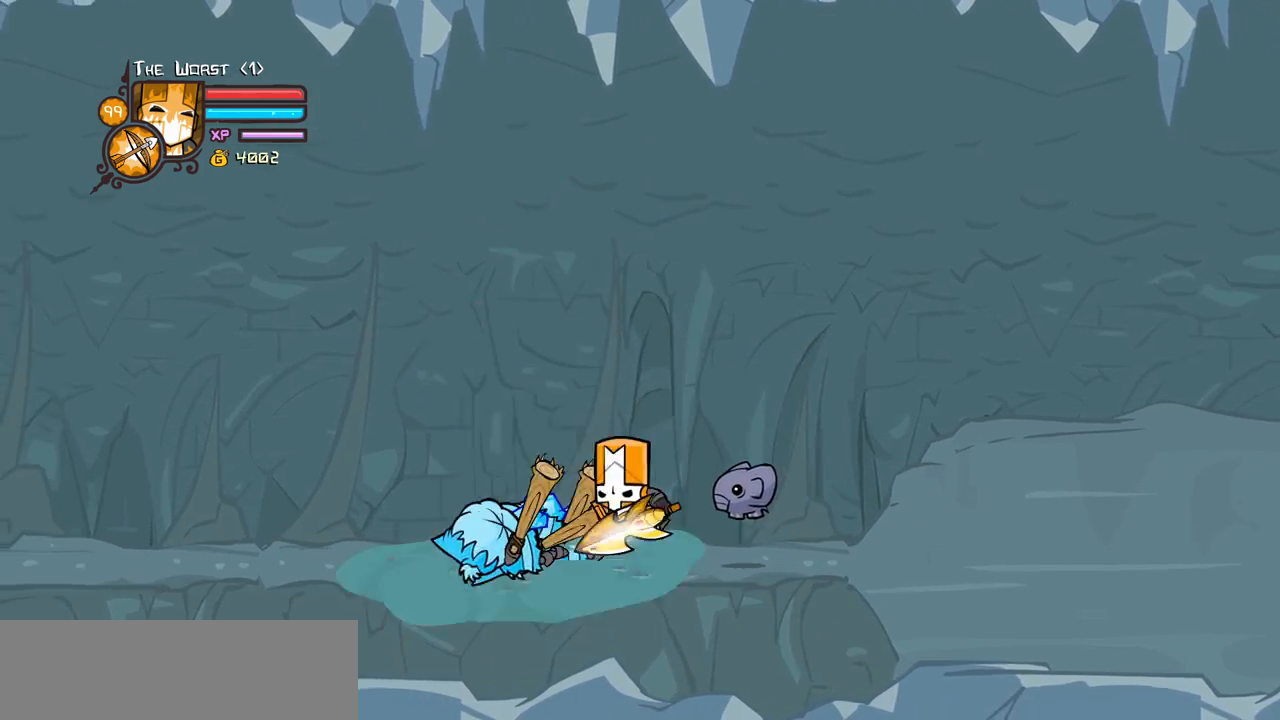
{"keys": ["heavy", "right"]}
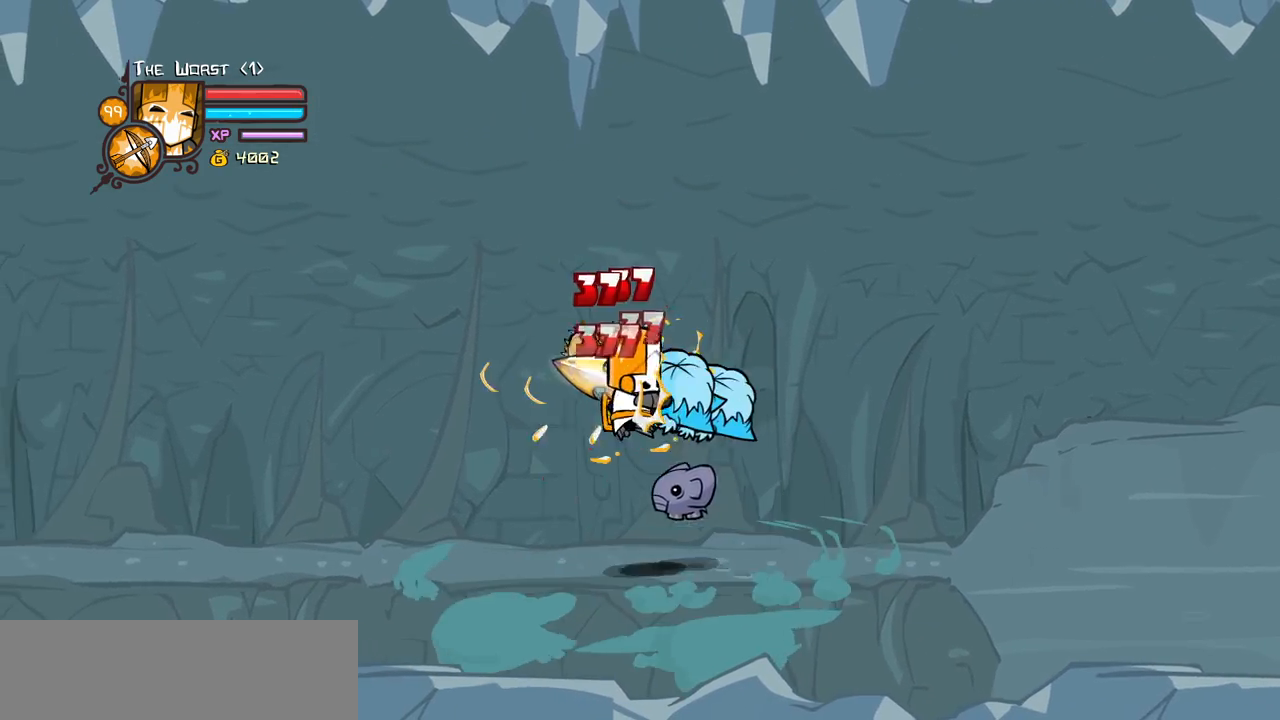
{"keys": ["light", "right"]}
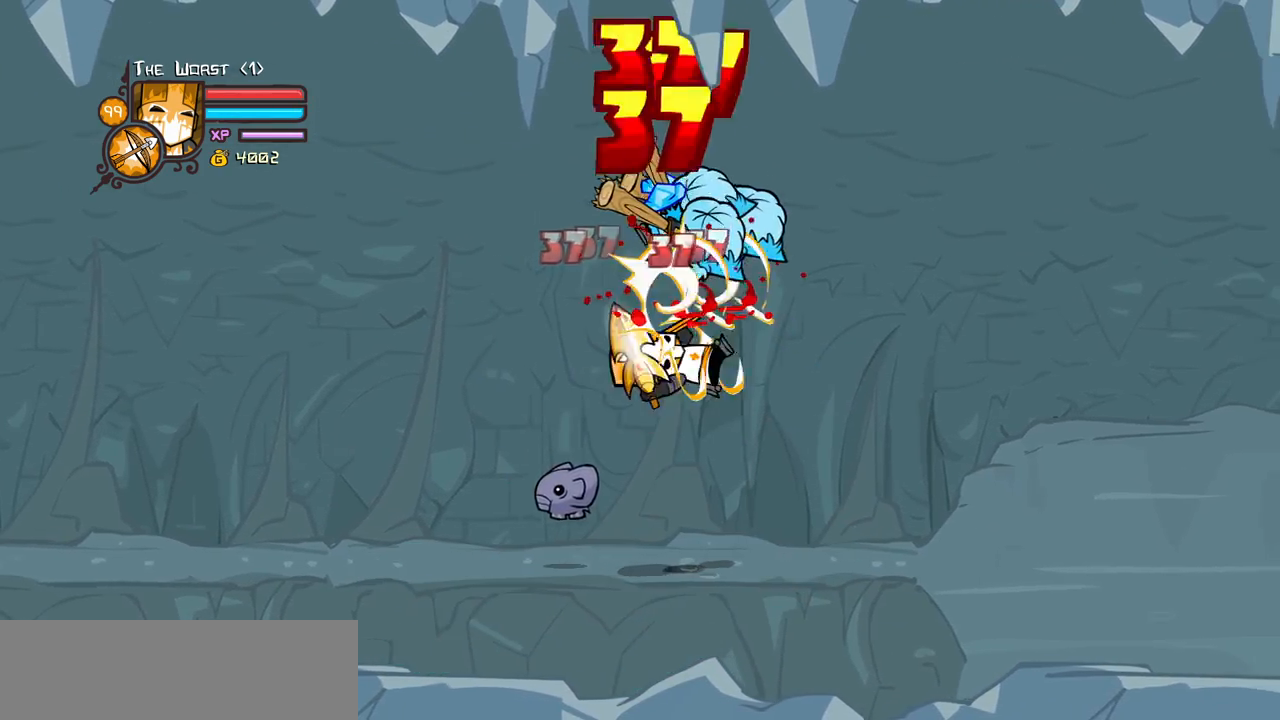
{"keys": ["left"], "events": [[17, "light", "up"], [67, "right", "up"], [250, "left", "down"]]}